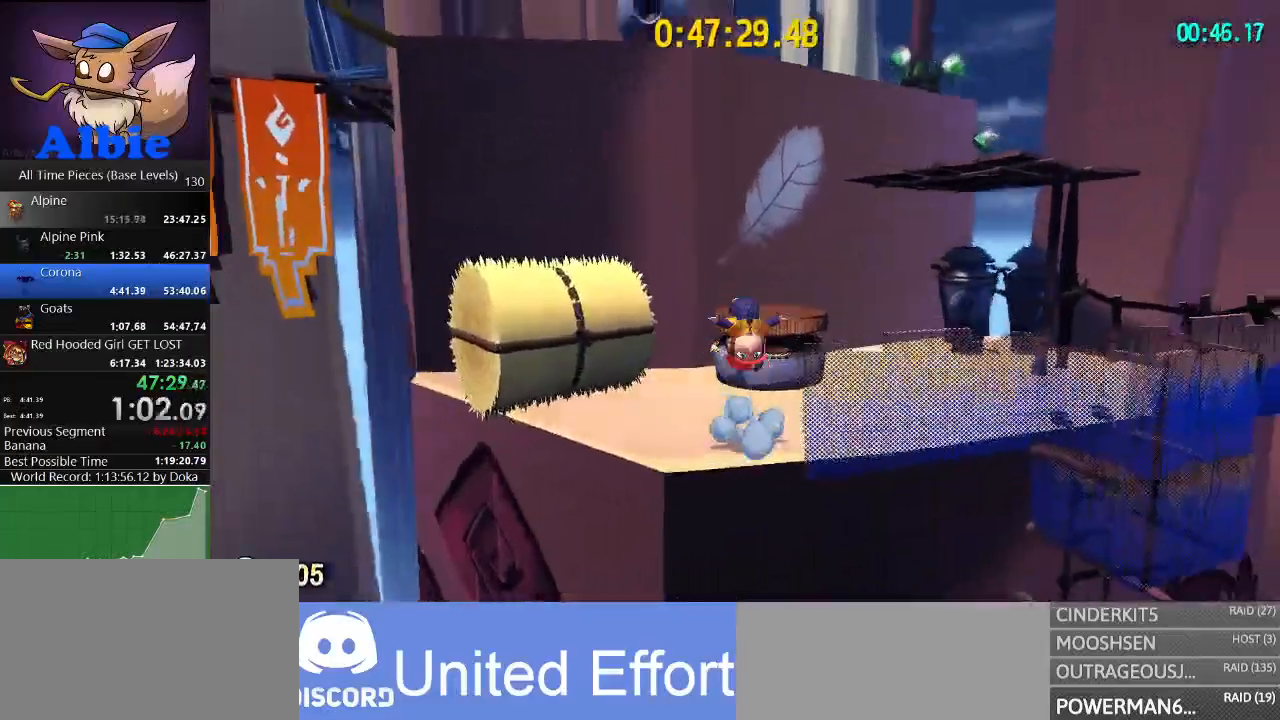
Gameplay with keyboard and mouse; each line is a JSON object with the keys and mouse buttons held at the frame after it. "events" lists presses ("down") and releases ("up") of "1", "2", "3", "4", "5", "a", "alt", "c", "caps_lock", "ctrl", "d", "e", "f", "g", "q", "r", "s", "shift", "space", "t", "tab", "v", "w", "x", "z", "mouse_left", "mouse_wheel" and "mouse_right" between this image and that frame as [ms after this image, input, new state], when the widget could be followed in between. "mouse_left", "mouse_wheel", "mouse_right" = the "left", "wheel", "right" buttons of the "mouse" list. No other keys are recorded. "wheel" means that the mouse wheel is clicked or scrolled. "mouse_move" is the direction in which the mouse moves at that frame (one of eight, or "still"), when it could be read.
{"keys": ["shift", "w"], "mouse": [], "mouse_move": "still", "events": [[133, "space", "down"], [367, "space", "up"], [467, "shift", "down"]]}
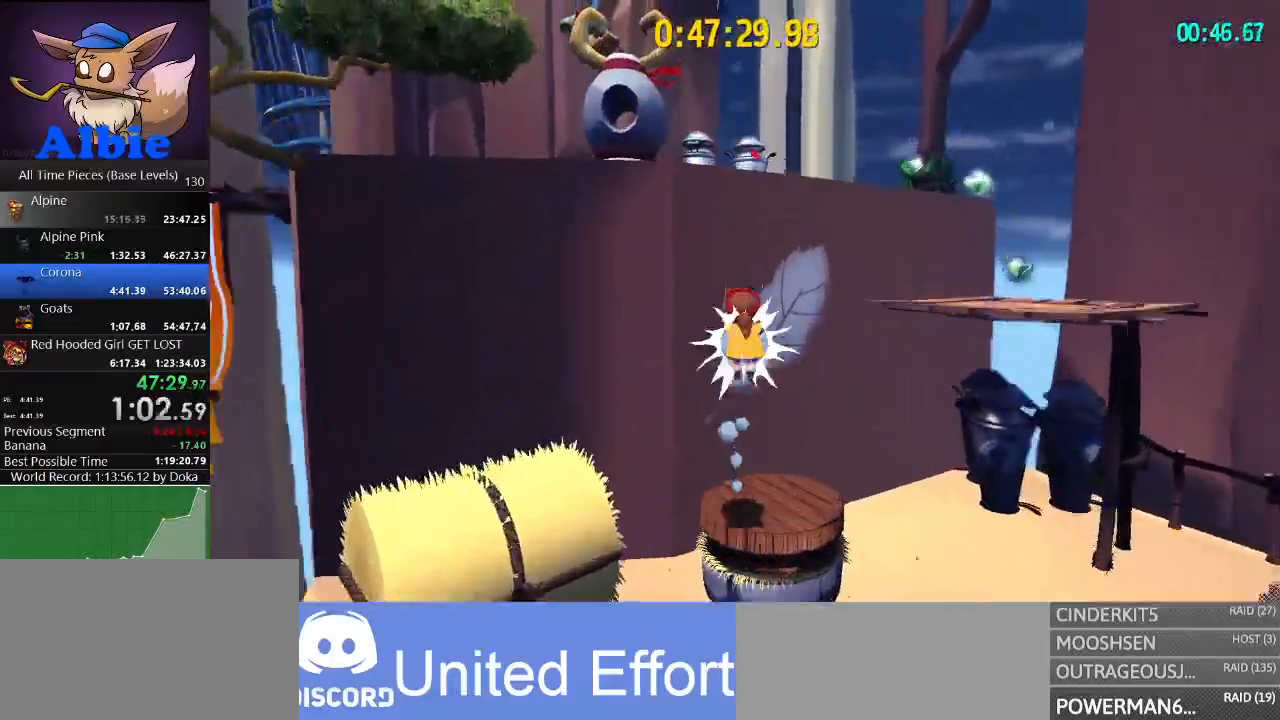
{"keys": ["d", "w"], "mouse": [], "mouse_move": "left", "events": [[67, "shift", "up"], [100, "shift", "down"], [200, "shift", "up"], [433, "d", "down"]]}
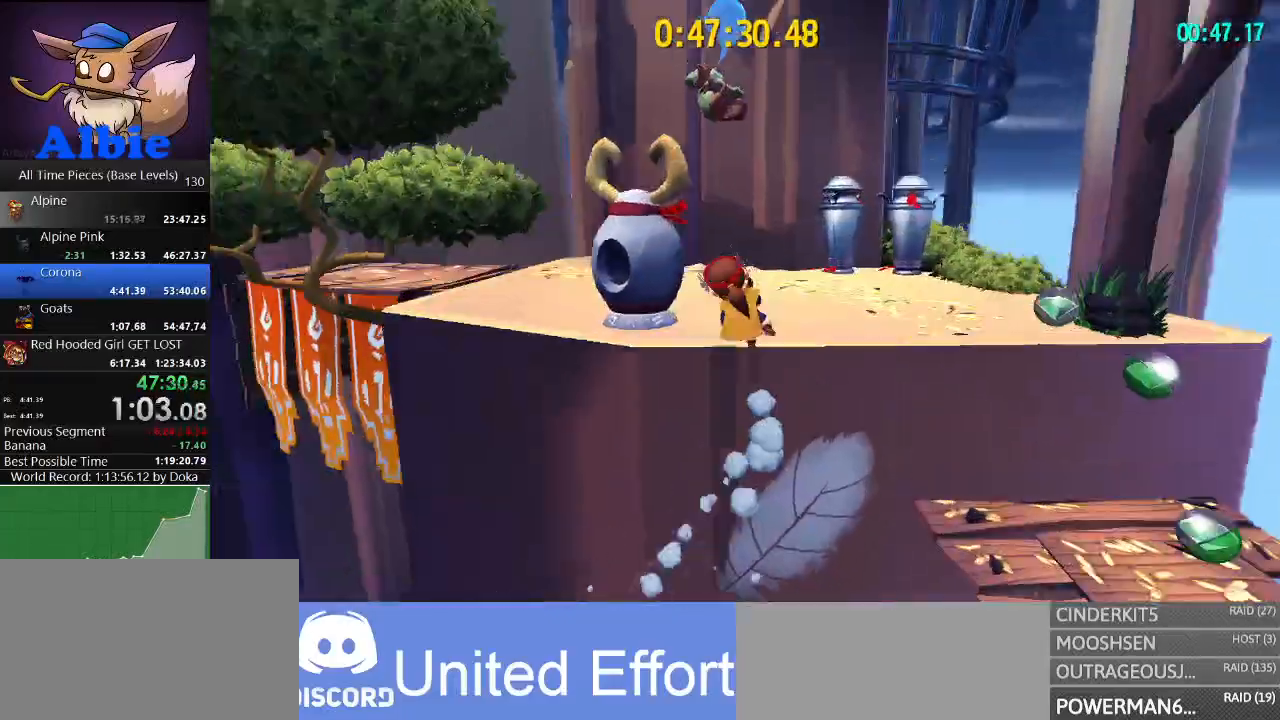
{"keys": ["w"], "mouse": [], "mouse_move": "left", "events": [[400, "d", "up"]]}
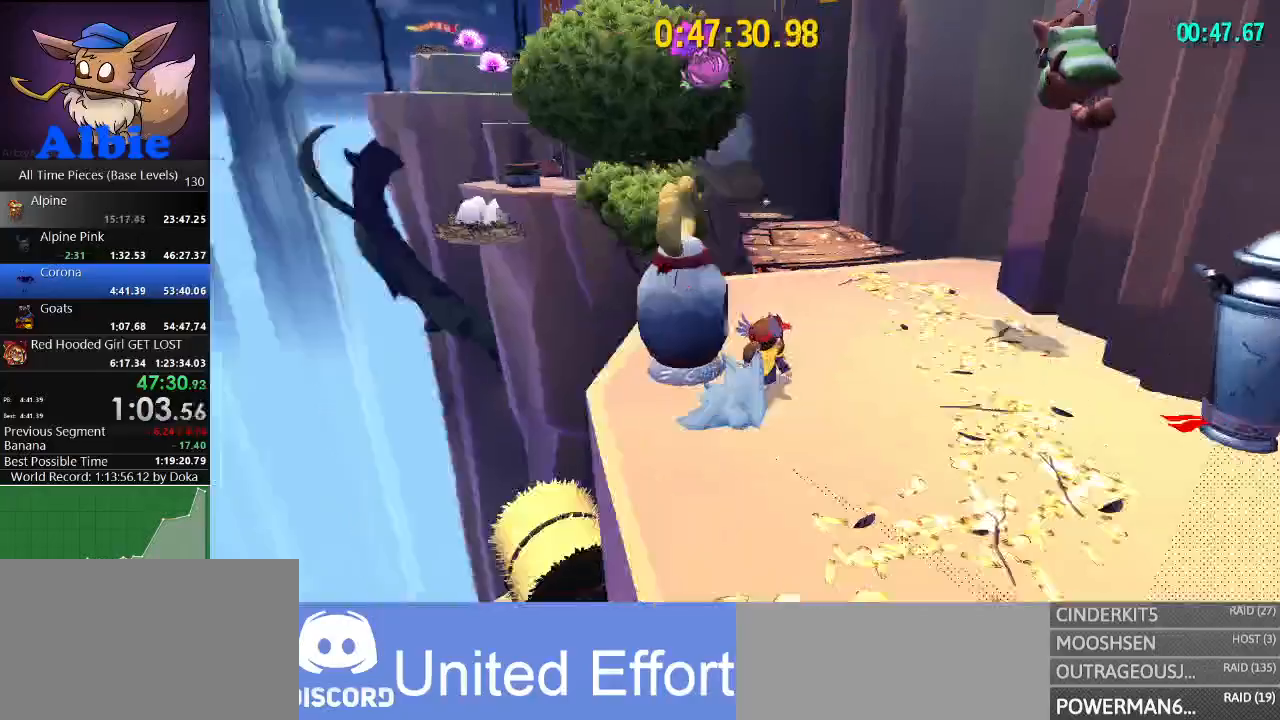
{"keys": ["w"], "mouse": [], "mouse_move": "still", "events": [[67, "shift", "down"], [200, "shift", "up"]]}
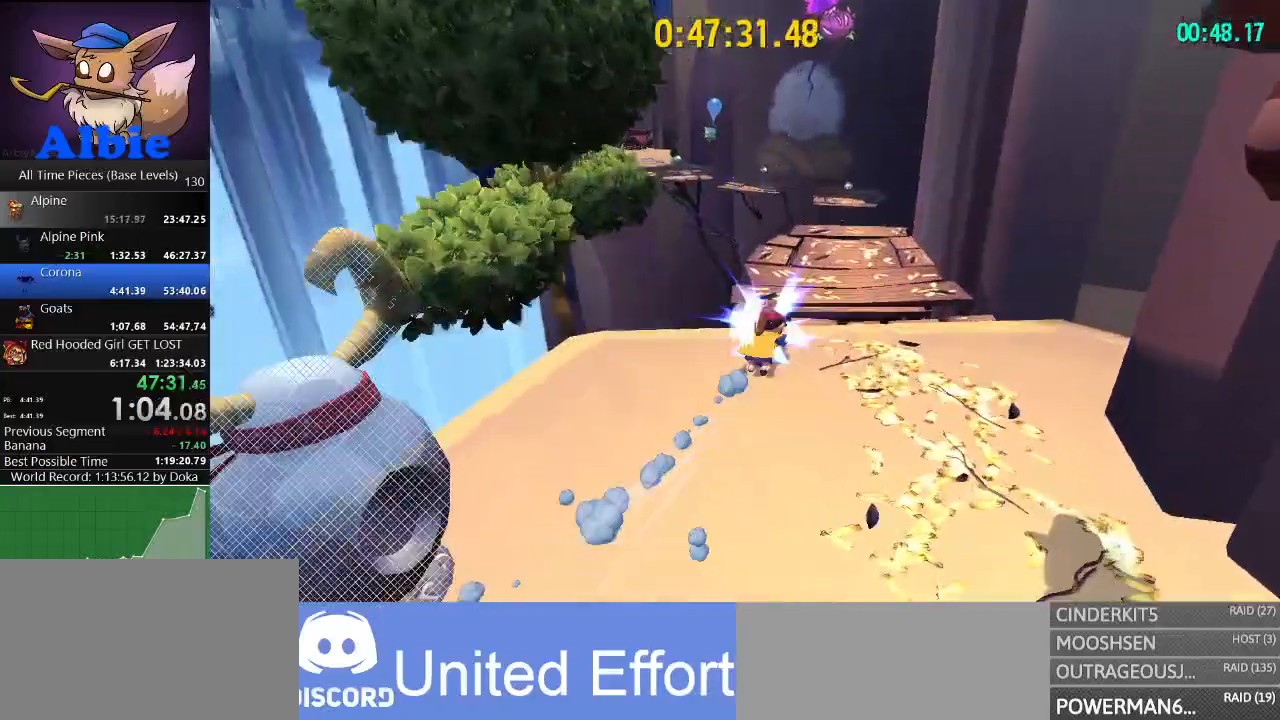
{"keys": ["w"], "mouse": [], "mouse_move": "left", "events": [[33, "shift", "down"], [100, "shift", "up"]]}
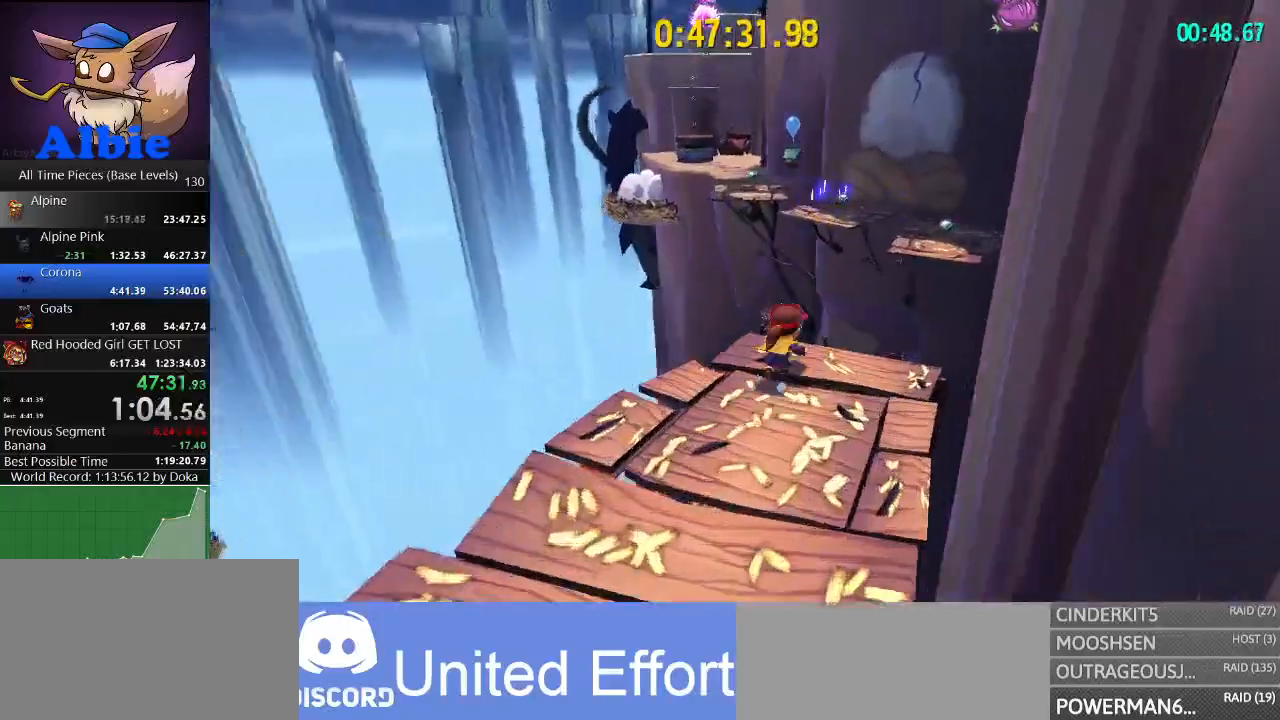
{"keys": ["d", "w"], "mouse": [], "mouse_move": "still", "events": [[233, "space", "down"], [267, "space", "up"], [367, "space", "down"], [467, "space", "up"], [500, "d", "down"]]}
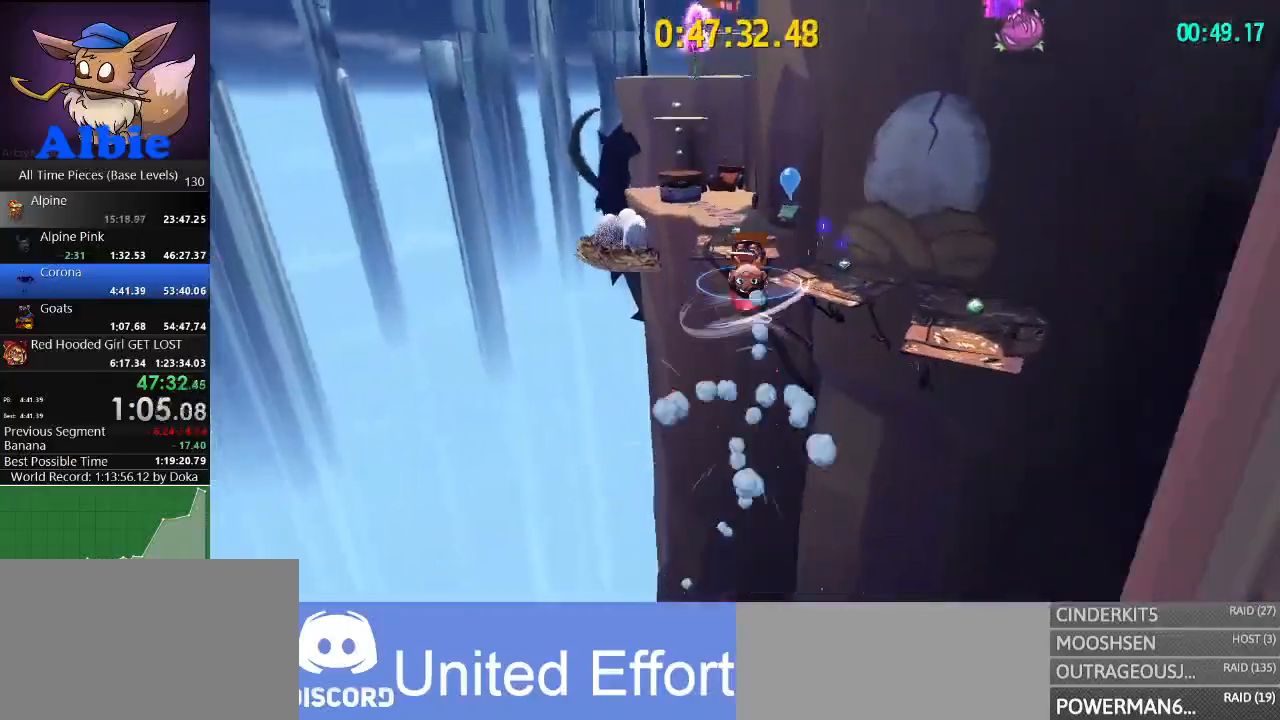
{"keys": ["a", "w"], "mouse": [], "mouse_move": "still", "events": [[100, "w", "up"], [133, "w", "down"], [200, "d", "up"], [333, "a", "down"]]}
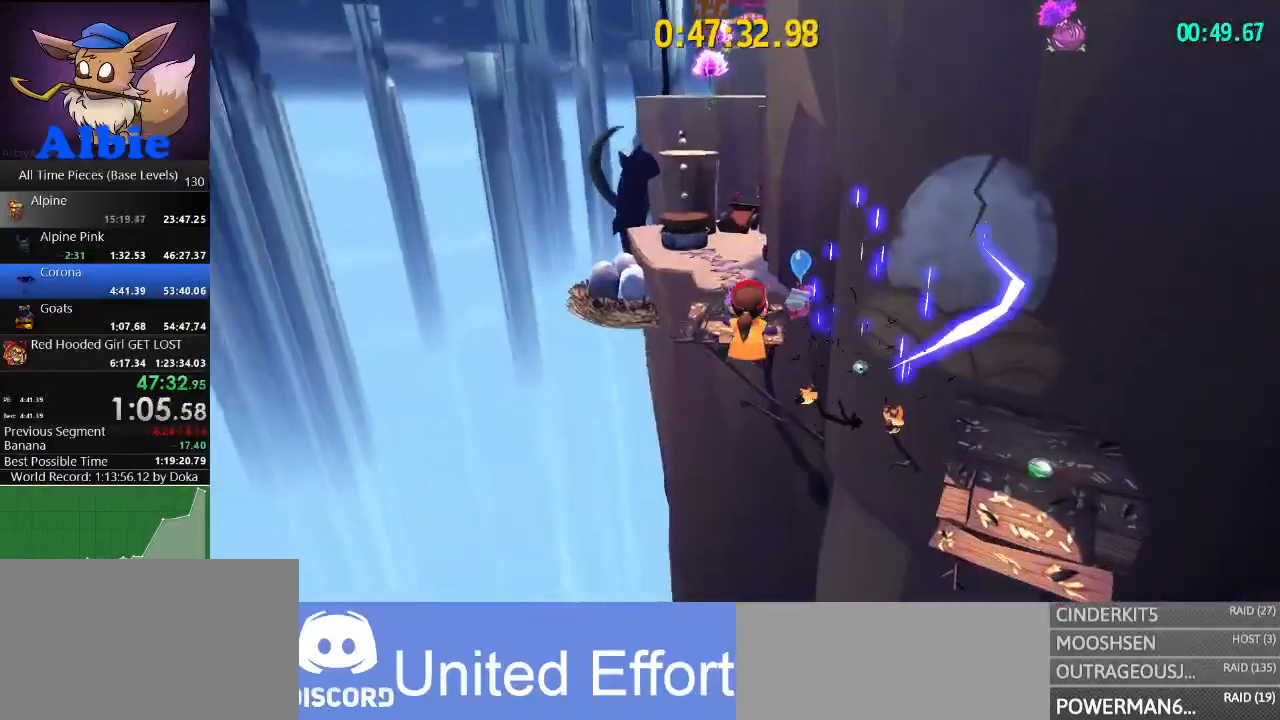
{"keys": ["a", "w"], "mouse": [], "mouse_move": "still", "events": [[33, "a", "up"], [267, "a", "down"], [300, "shift", "down"], [433, "shift", "up"]]}
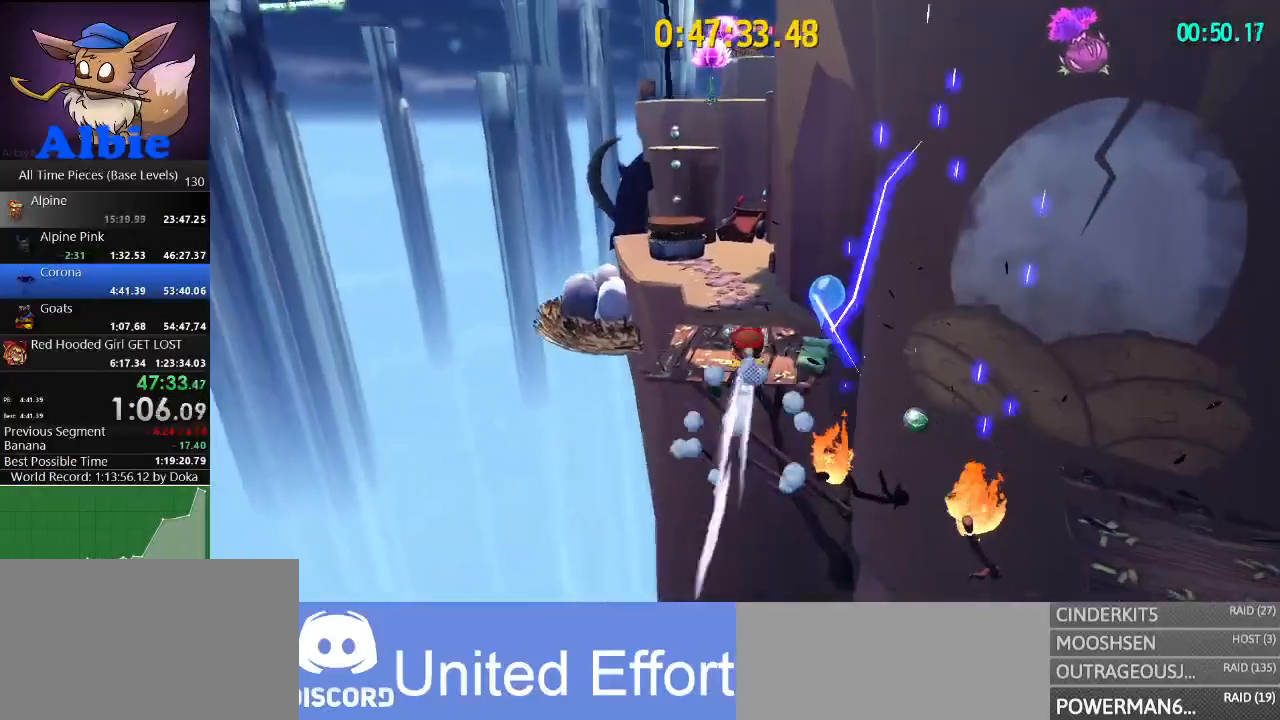
{"keys": ["w"], "mouse": [], "mouse_move": "still", "events": [[233, "a", "up"]]}
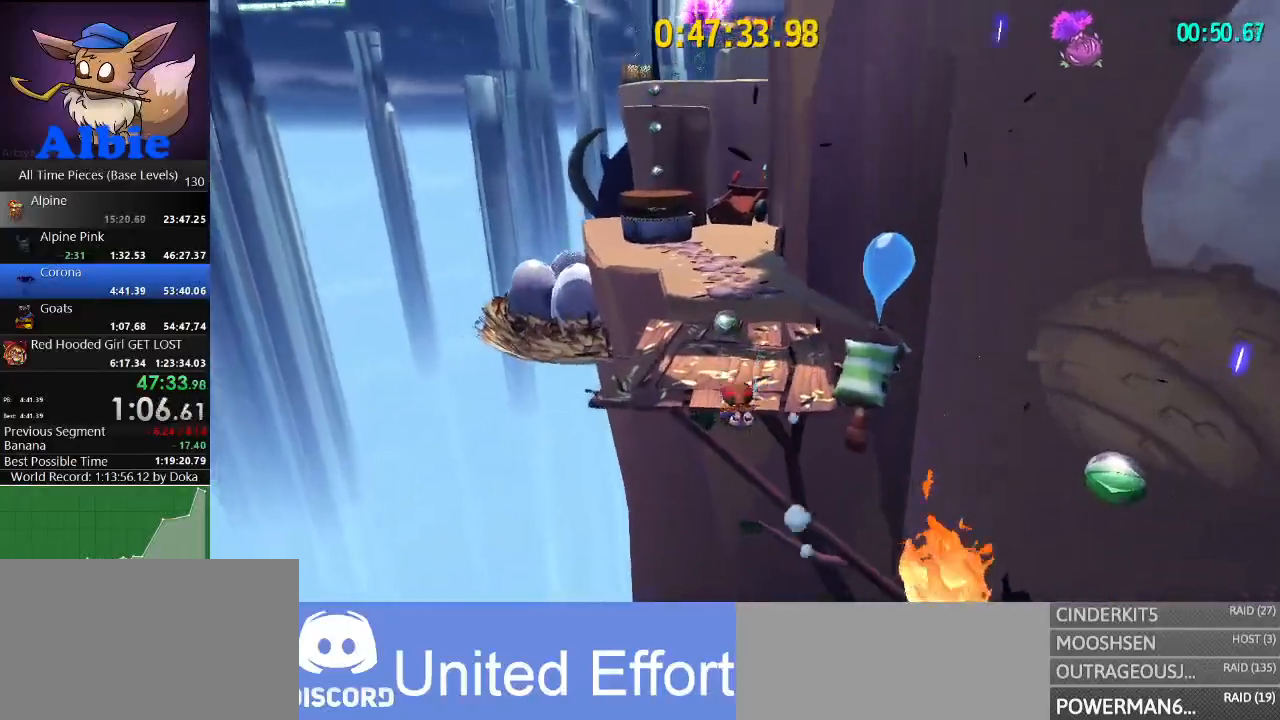
{"keys": ["space", "w"], "mouse": [], "mouse_move": "still", "events": [[67, "shift", "down"], [133, "shift", "up"], [467, "space", "down"]]}
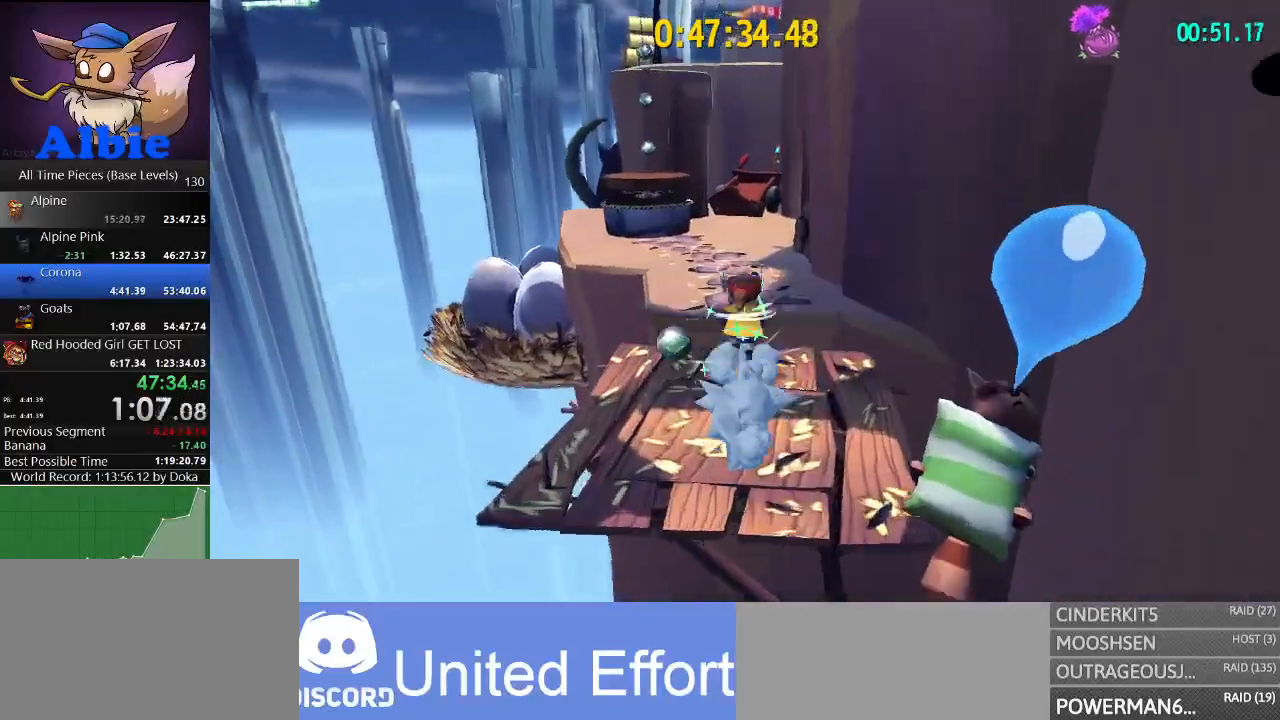
{"keys": ["w"], "mouse": [], "mouse_move": "still", "events": [[67, "shift", "down"], [100, "space", "up"], [167, "shift", "up"]]}
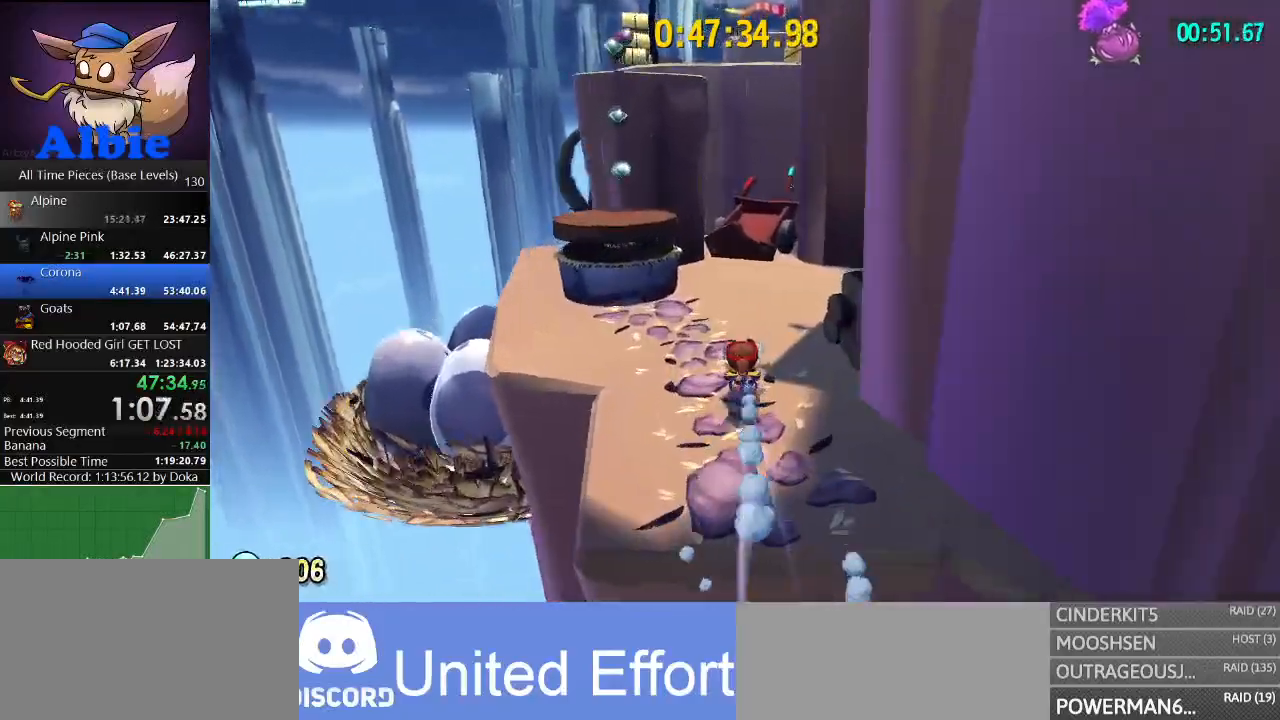
{"keys": ["w"], "mouse": [], "mouse_move": "still", "events": [[133, "shift", "down"], [233, "shift", "up"]]}
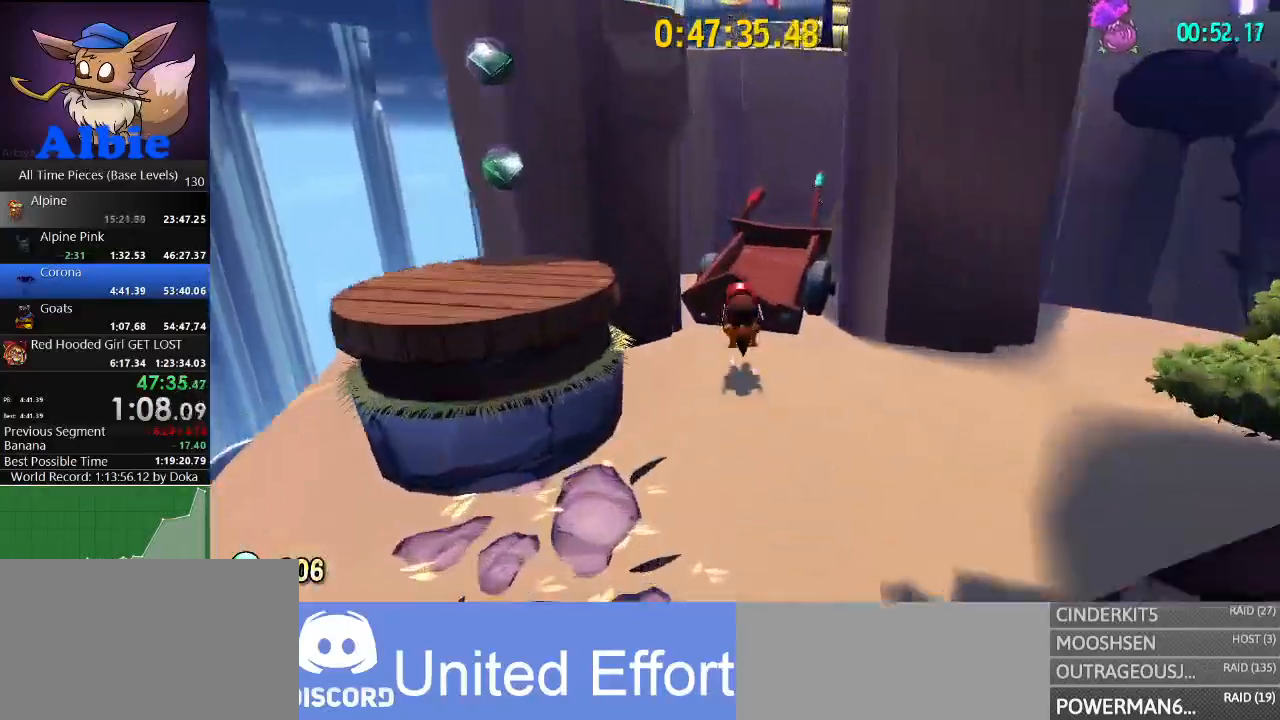
{"keys": ["w"], "mouse": ["left"], "mouse_move": "still", "events": [[100, "space", "down"], [267, "mouse_left", "down"], [433, "space", "up"]]}
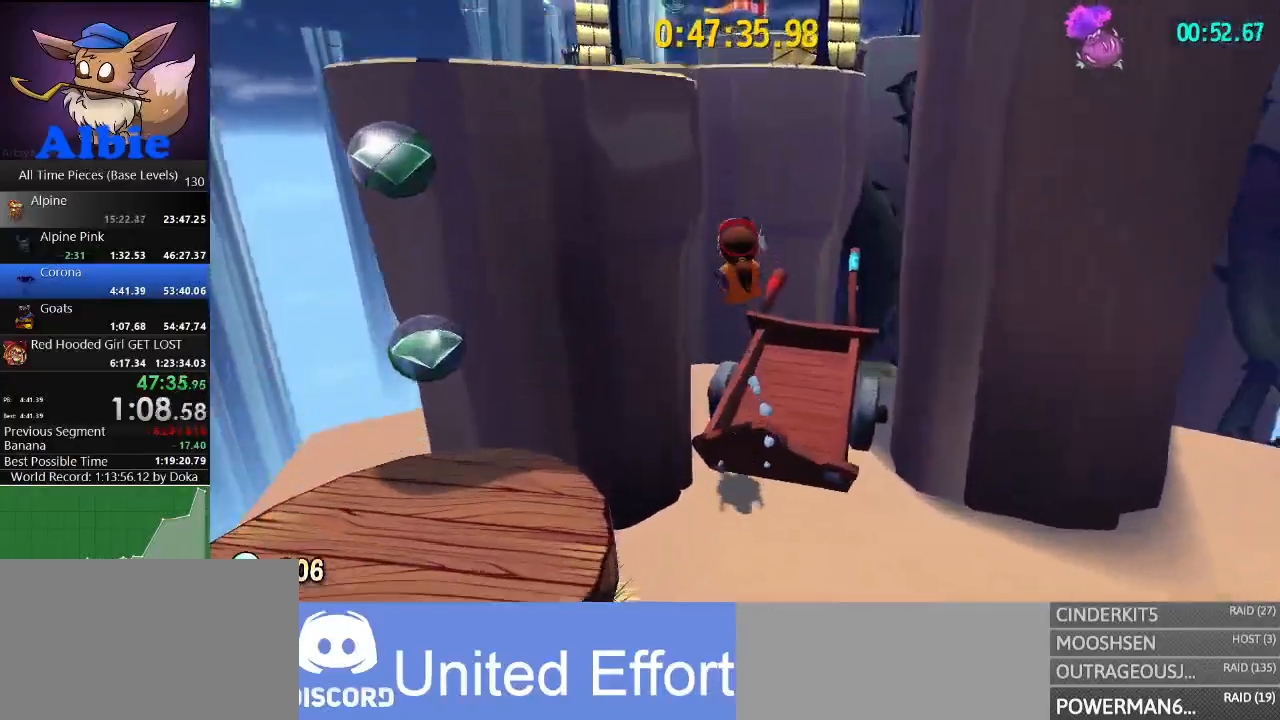
{"keys": ["w"], "mouse": ["left"], "mouse_move": "still", "events": [[33, "shift", "down"], [133, "mouse_left", "up"], [133, "shift", "up"], [167, "shift", "down"], [200, "mouse_left", "down"], [300, "shift", "up"]]}
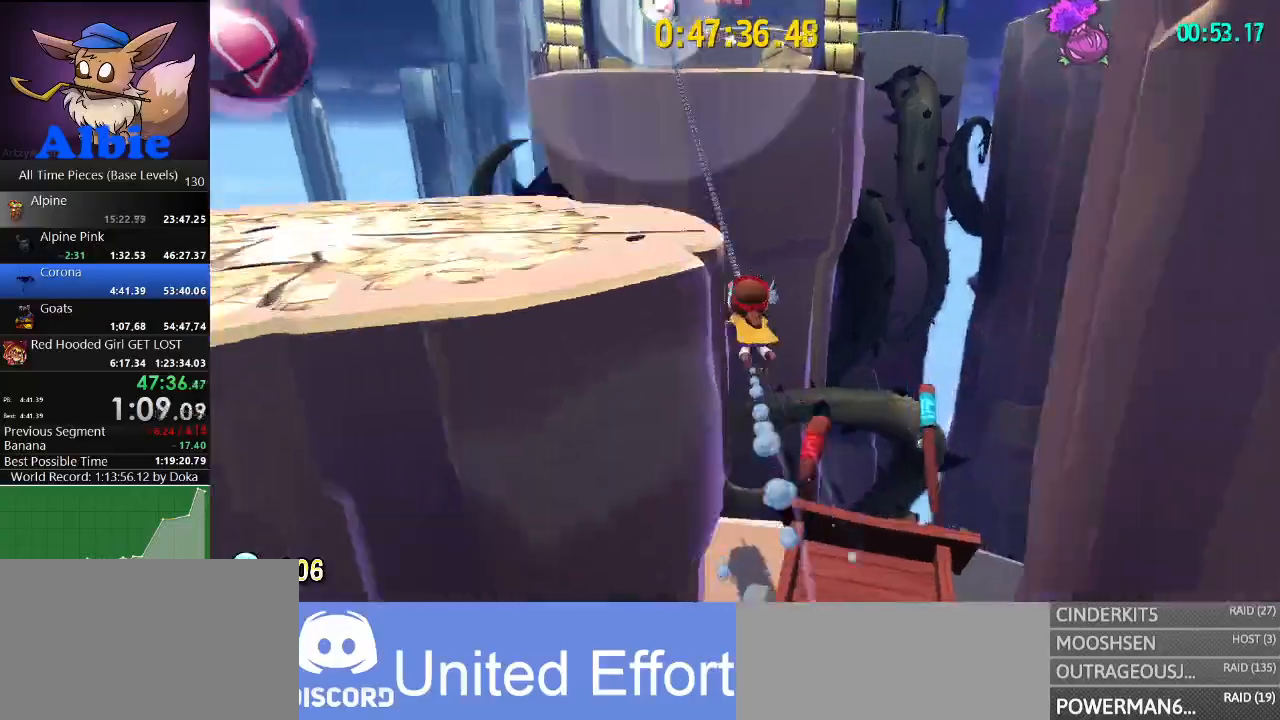
{"keys": ["d", "w"], "mouse": ["left"], "mouse_move": "still", "events": [[467, "d", "down"]]}
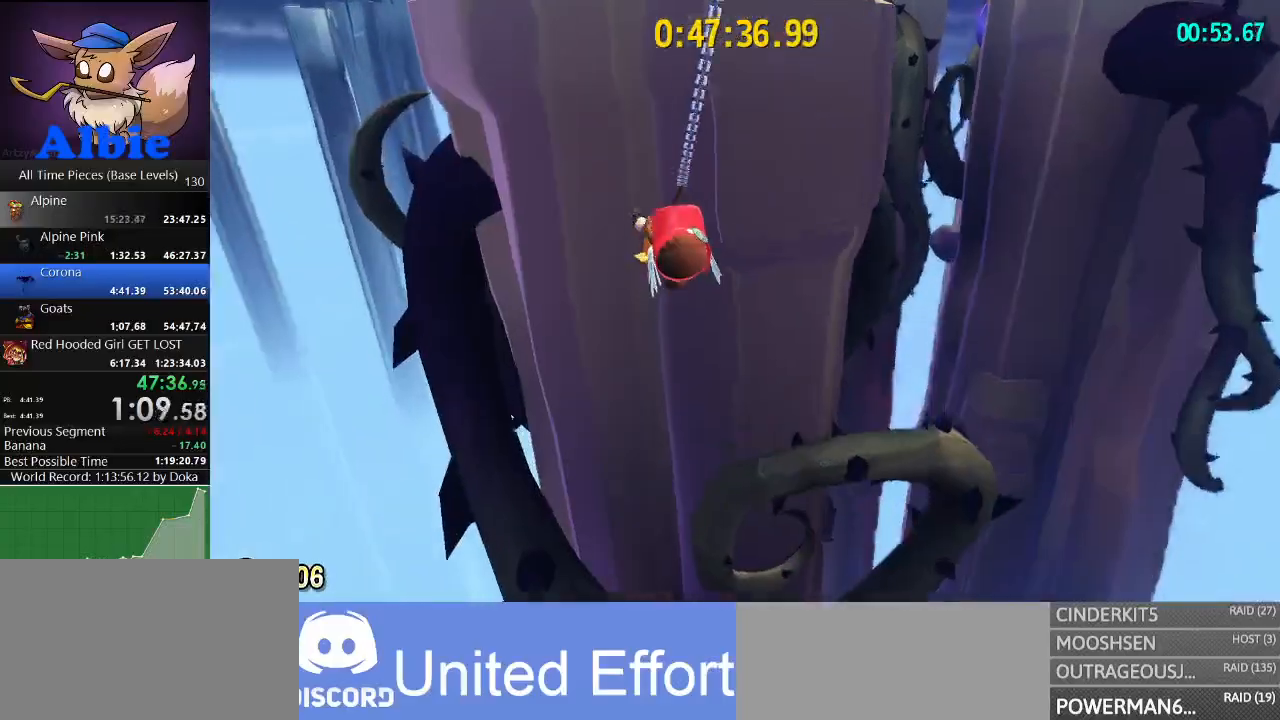
{"keys": ["w"], "mouse": ["left"], "mouse_move": "still", "events": [[67, "d", "up"], [100, "mouse_left", "up"], [200, "mouse_left", "down"]]}
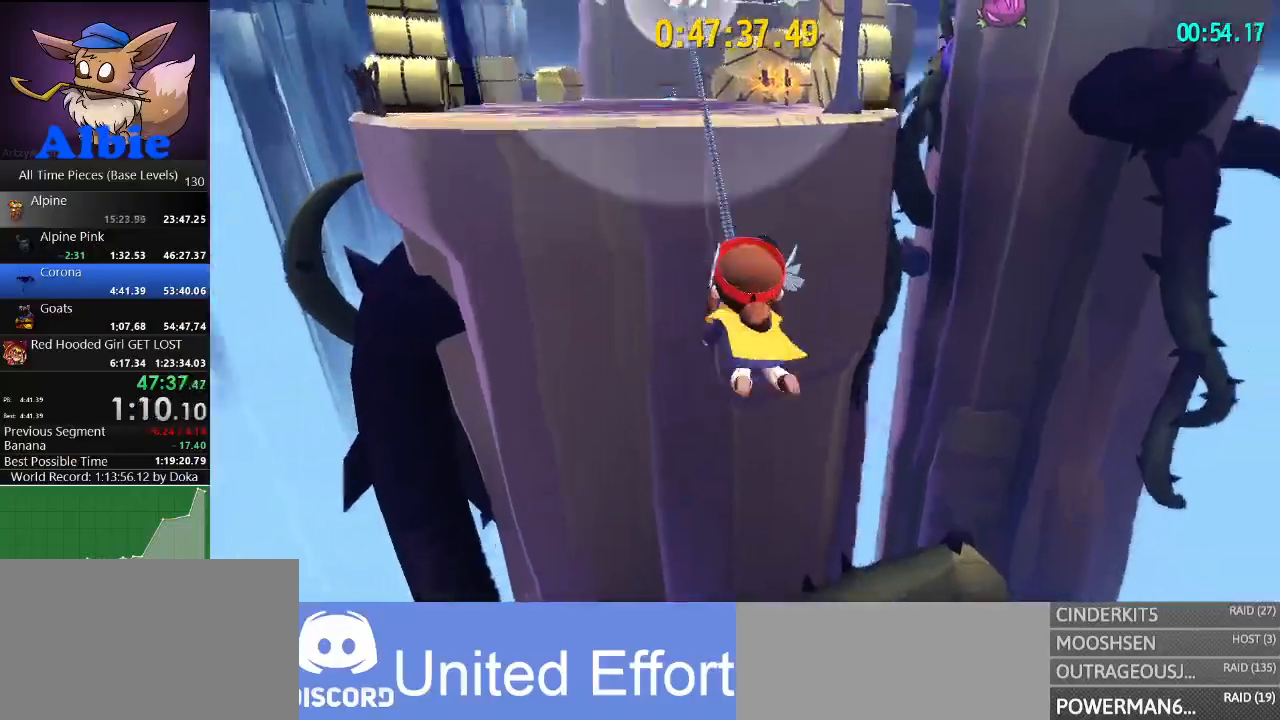
{"keys": ["w"], "mouse": ["left"], "mouse_move": "still", "events": []}
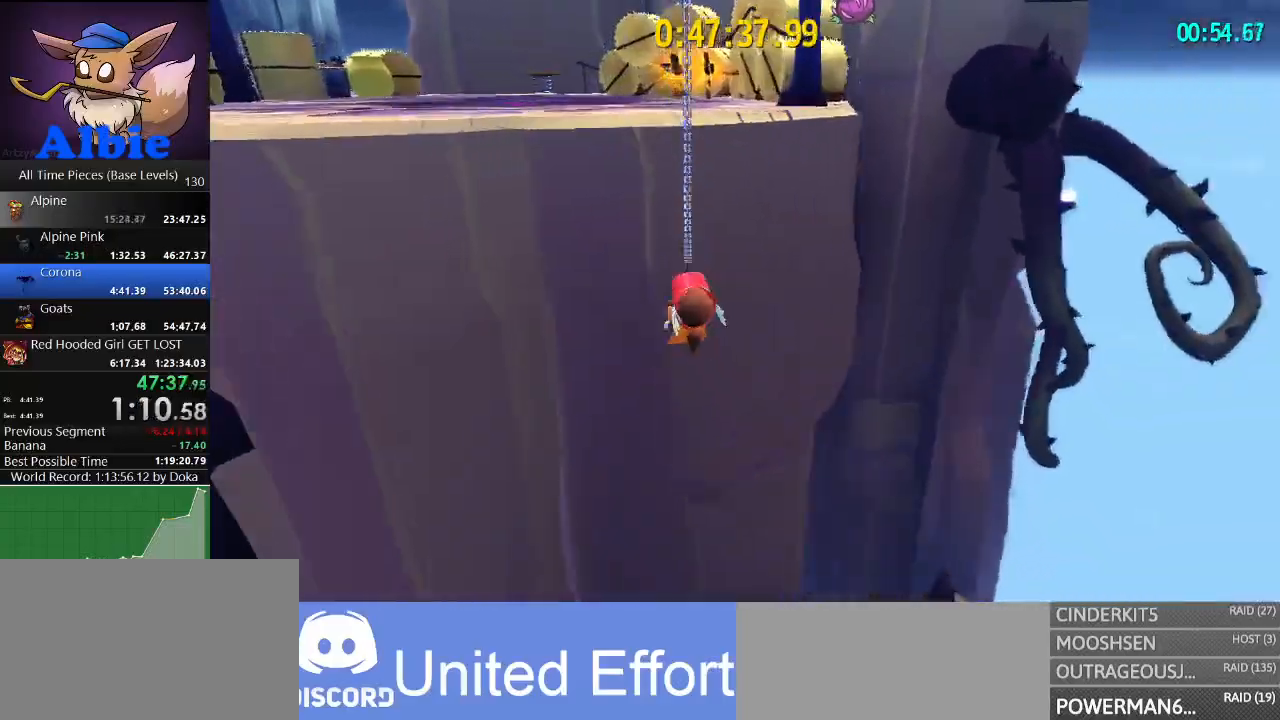
{"keys": ["a", "w"], "mouse": [], "mouse_move": "left", "events": [[67, "a", "down"], [167, "mouse_left", "up"], [233, "a", "up"], [300, "space", "down"], [400, "shift", "down"], [400, "space", "up"], [500, "a", "down"], [500, "shift", "up"]]}
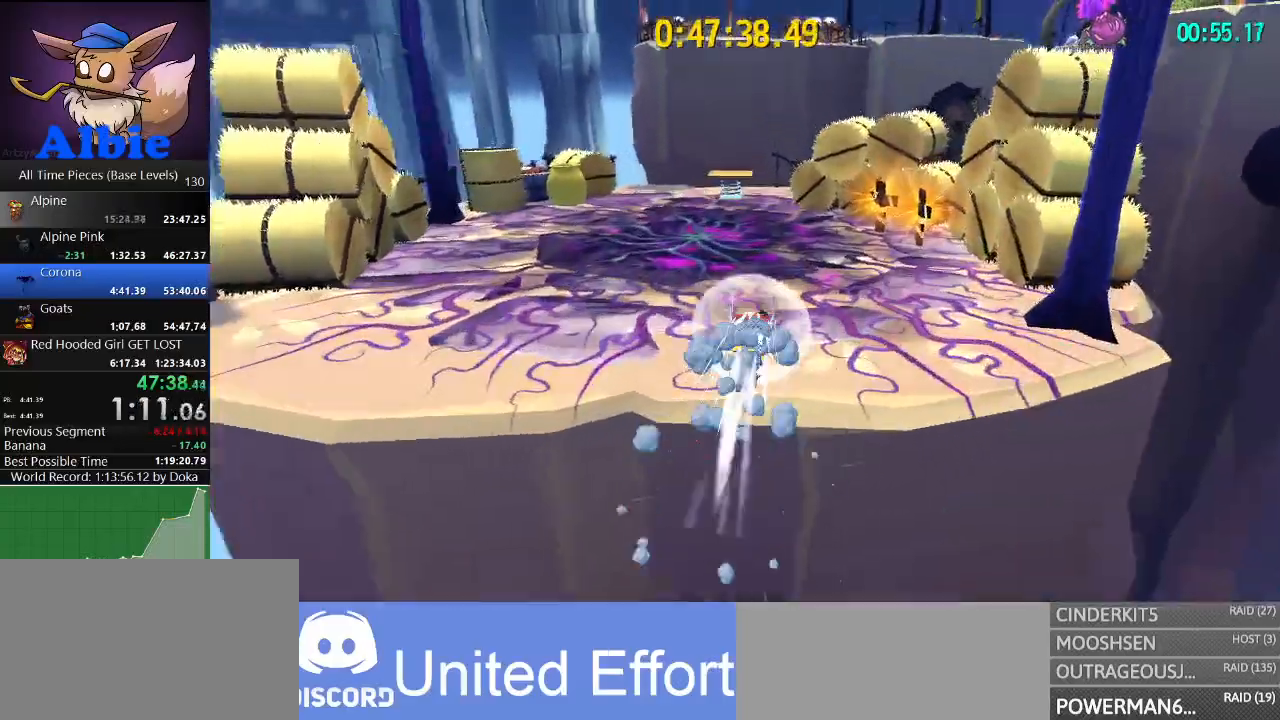
{"keys": ["w"], "mouse": [], "mouse_move": "still", "events": [[100, "a", "up"]]}
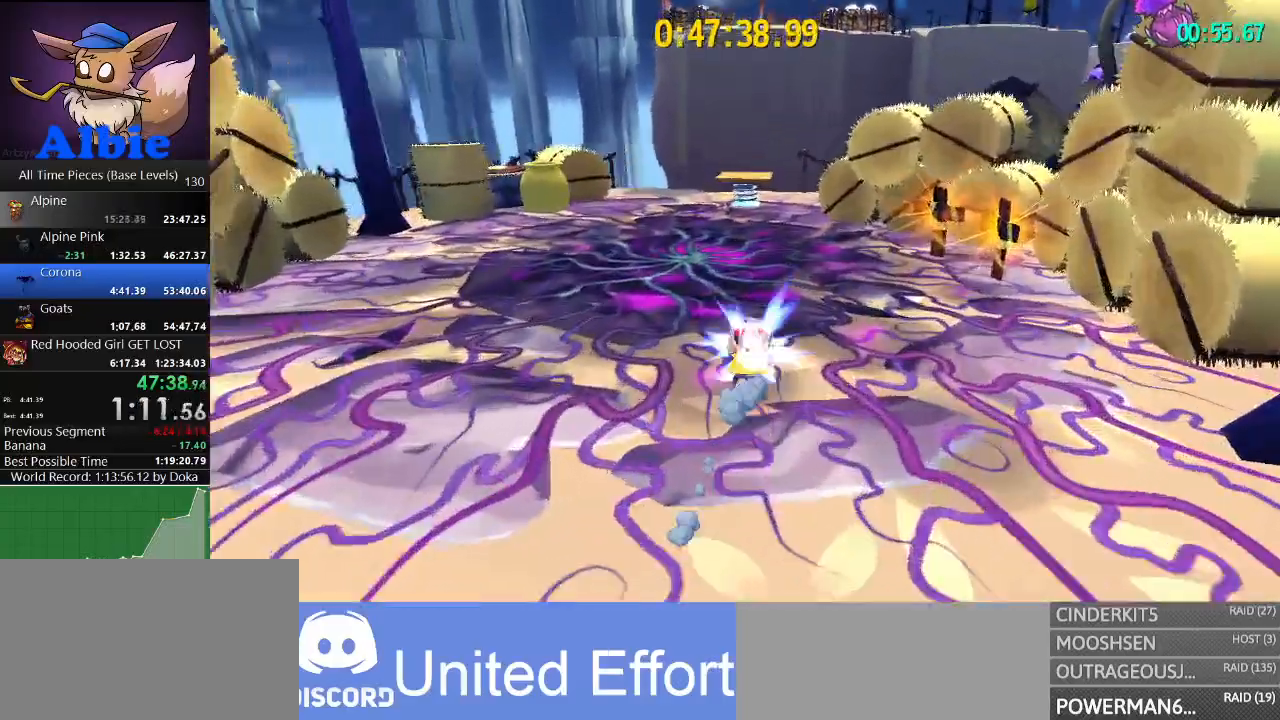
{"keys": ["w"], "mouse": [], "mouse_move": "still", "events": [[33, "shift", "down"], [133, "a", "down"], [167, "shift", "up"], [433, "a", "up"]]}
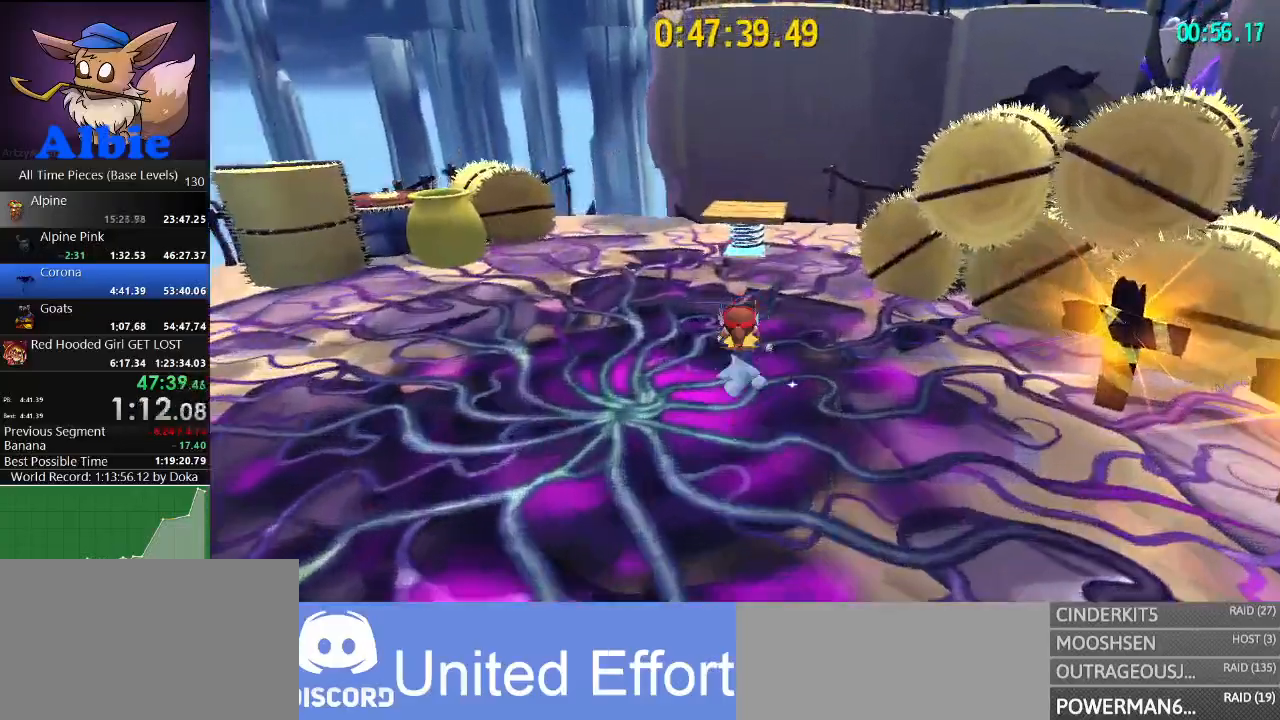
{"keys": ["a", "shift", "w"], "mouse": [], "mouse_move": "still", "events": [[67, "space", "down"], [233, "shift", "down"], [267, "space", "up"], [367, "a", "down"], [367, "shift", "up"], [500, "shift", "down"]]}
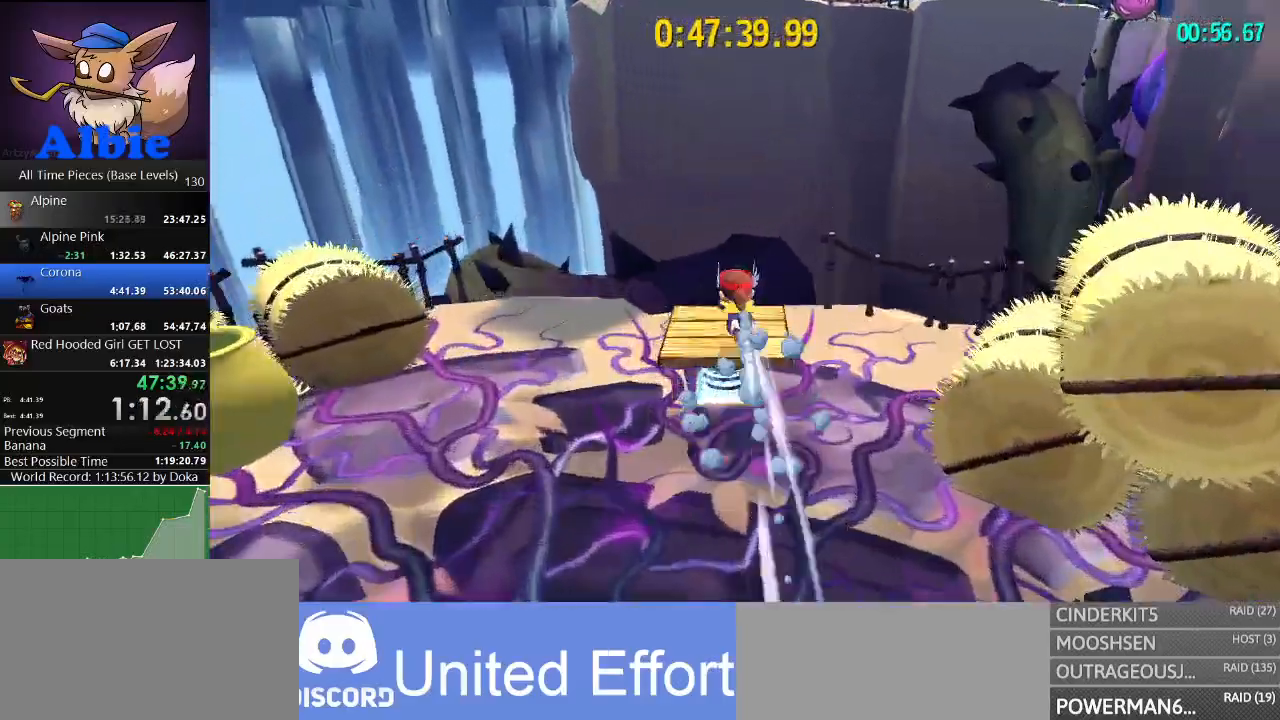
{"keys": ["w"], "mouse": [], "mouse_move": "still", "events": [[100, "a", "up"], [133, "shift", "up"], [133, "w", "up"], [200, "d", "down"], [233, "s", "down"], [333, "d", "up"], [367, "s", "up"], [467, "w", "down"]]}
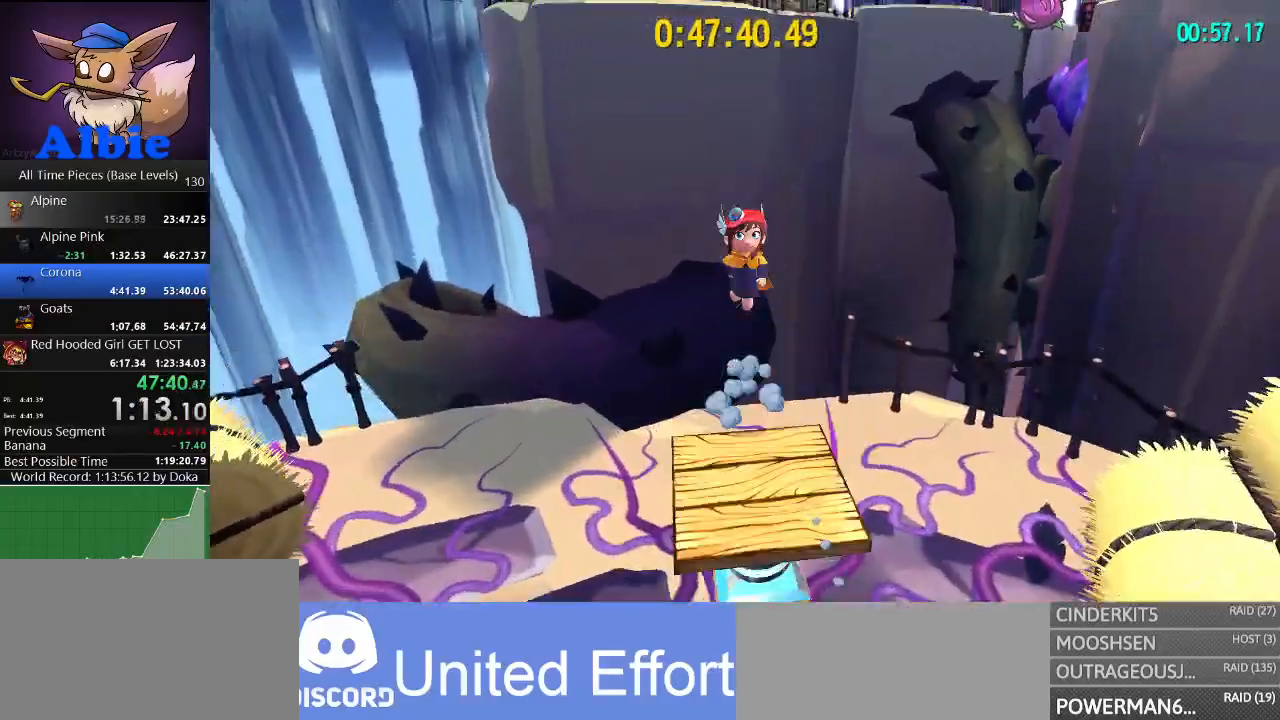
{"keys": ["w"], "mouse": ["left"], "mouse_move": "still", "events": [[367, "space", "down"], [400, "mouse_left", "down"], [433, "space", "up"]]}
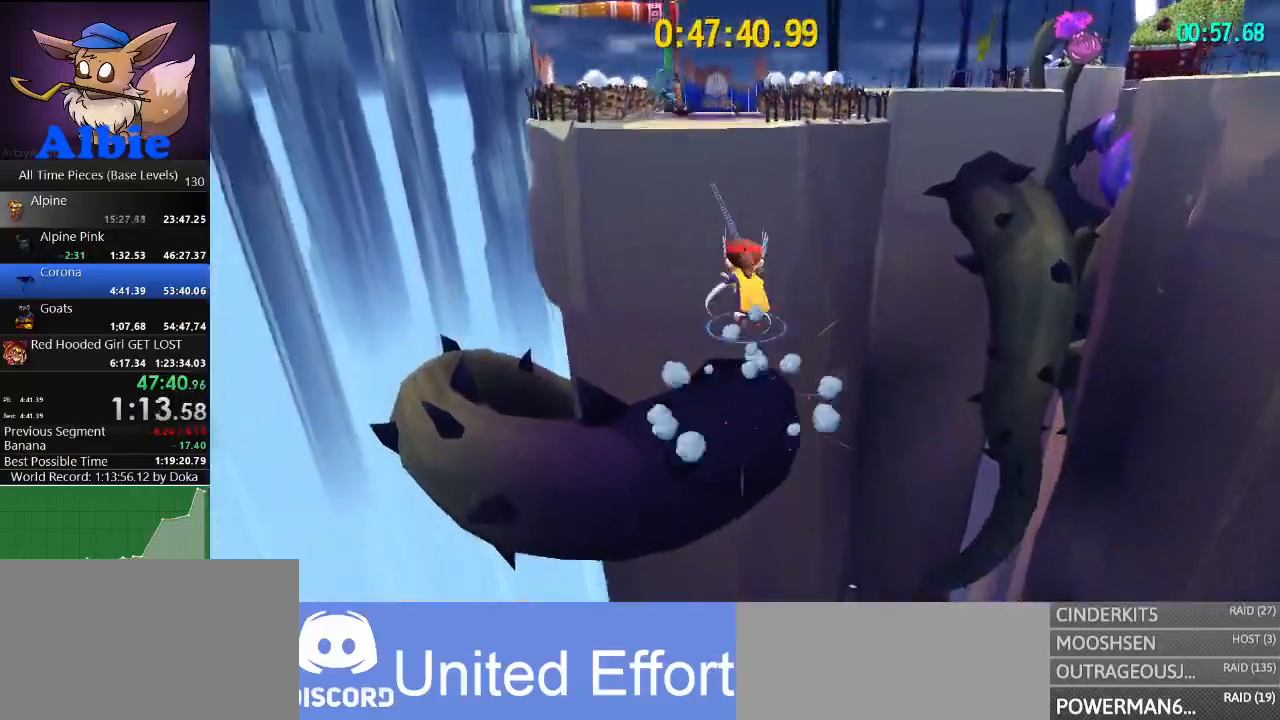
{"keys": ["d", "w"], "mouse": ["left"], "mouse_move": "still", "events": [[333, "d", "down"]]}
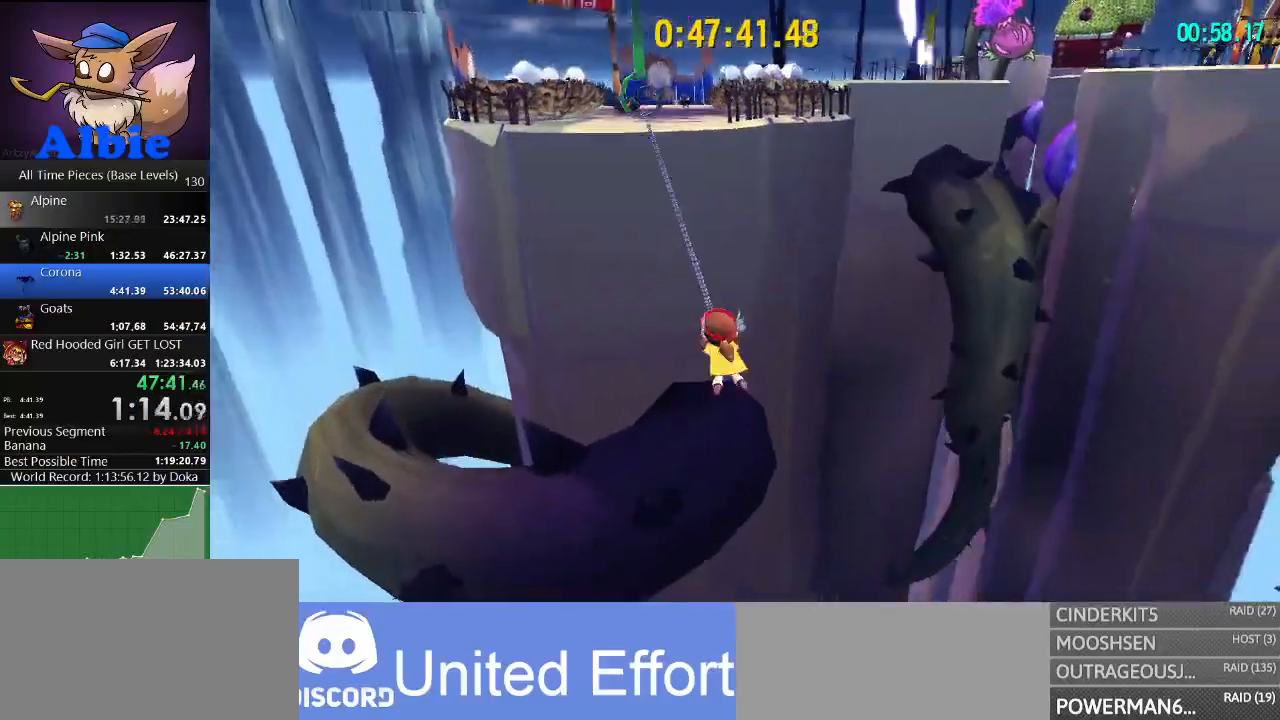
{"keys": ["w"], "mouse": ["left"], "mouse_move": "still", "events": [[400, "d", "up"]]}
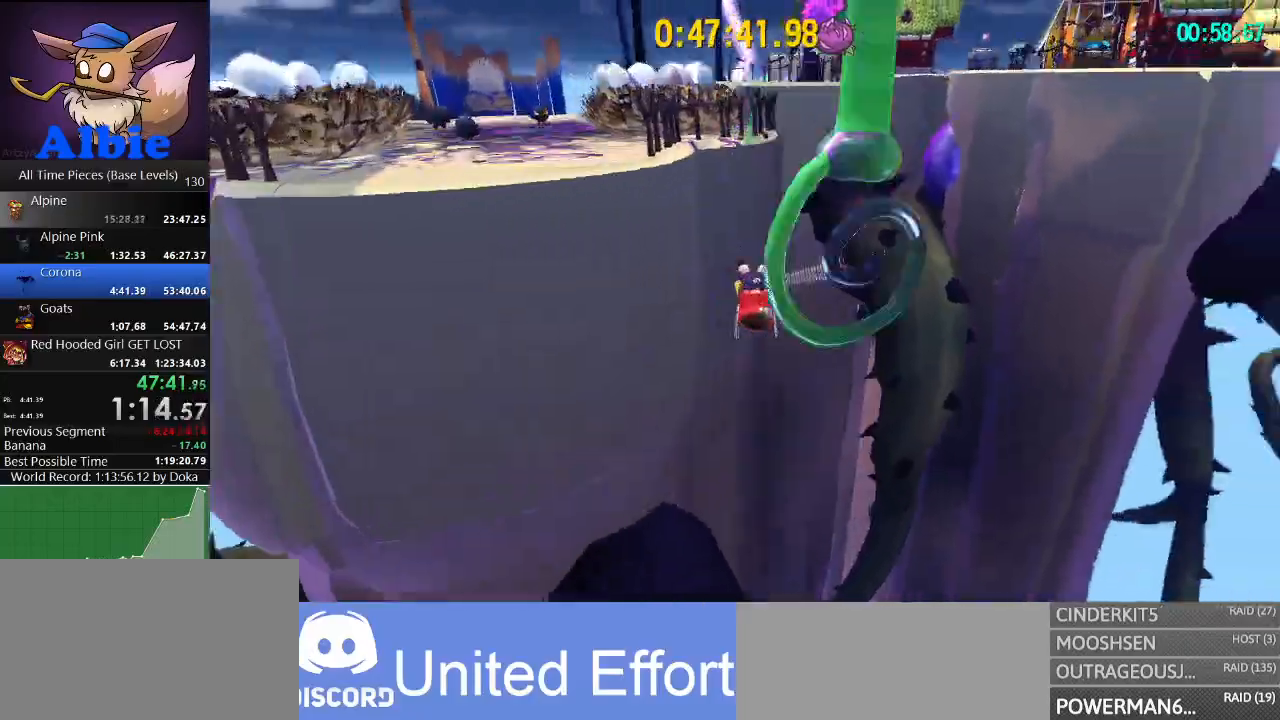
{"keys": ["w"], "mouse": [], "mouse_move": "still", "events": [[67, "mouse_left", "up"]]}
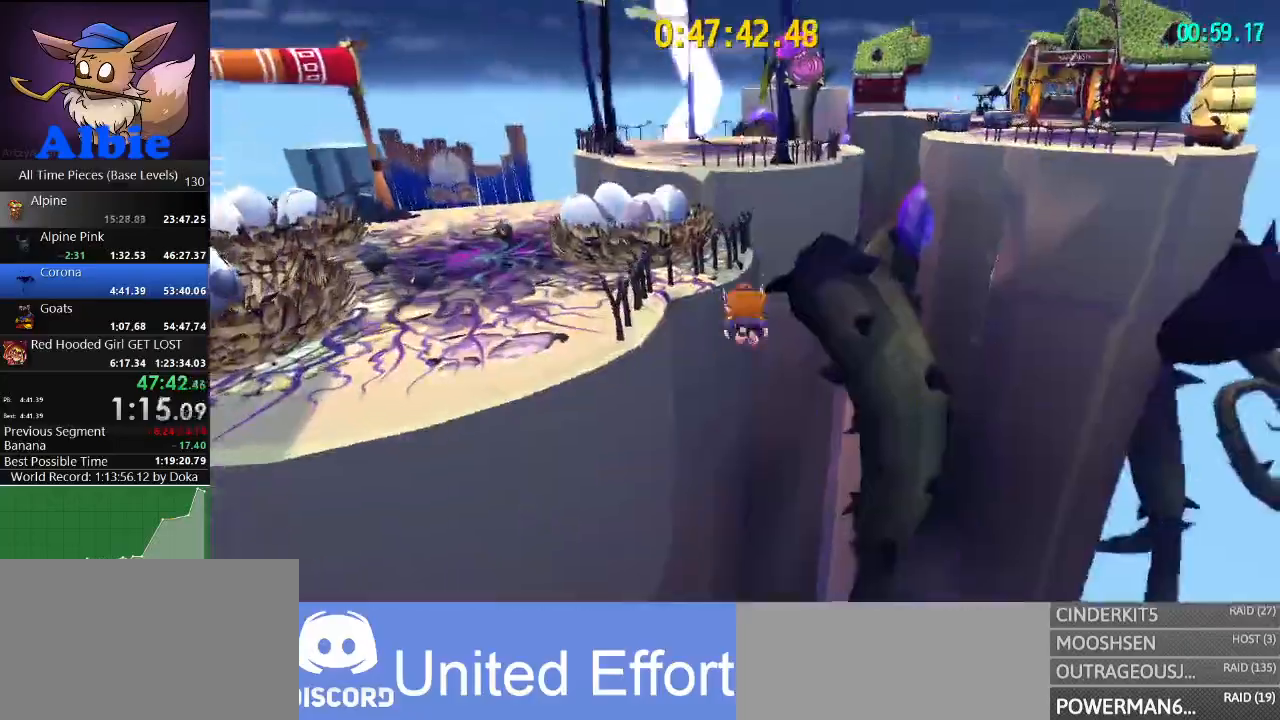
{"keys": ["w"], "mouse": [], "mouse_move": "still", "events": [[133, "space", "down"], [400, "a", "down"], [467, "space", "up"], [500, "a", "up"]]}